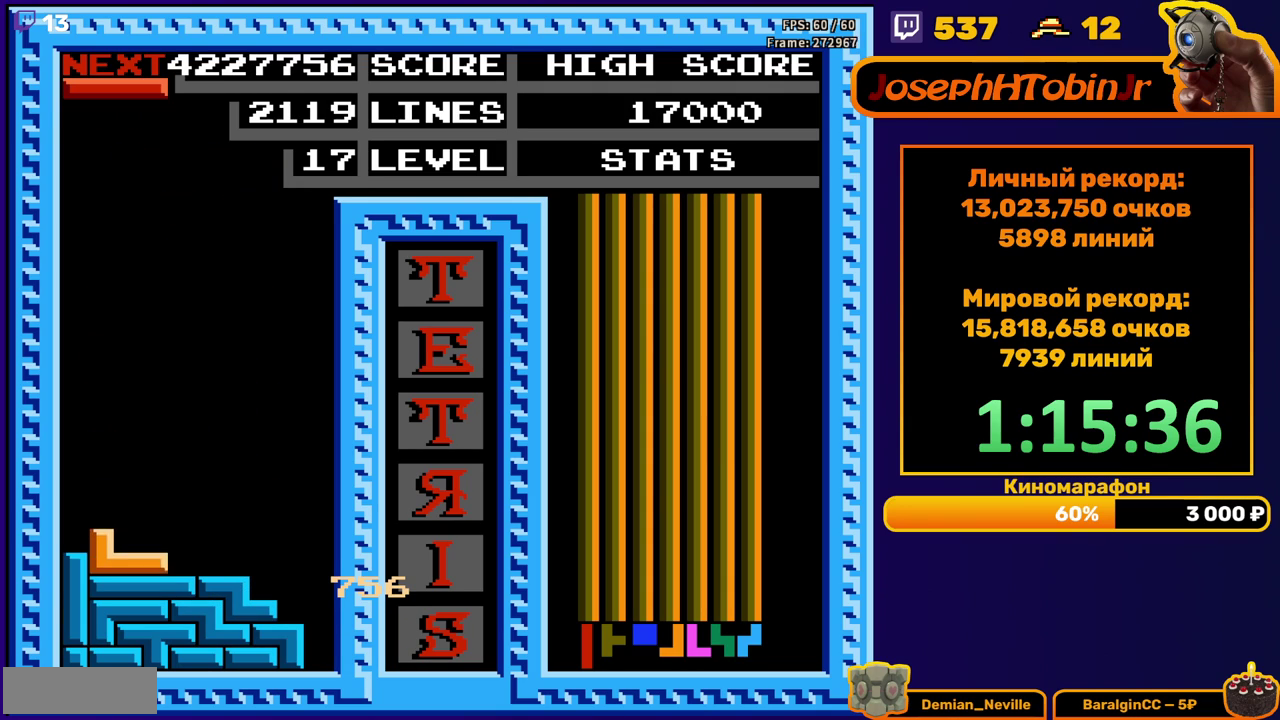
Gameplay with a controller (Nintendo layout); each line is a JSON object with the inputs held at the frame after it. "events" lists button and stick changes between this image and that frame as [ms after this image, input, new state], when the widget could be followed in between. Not read: L3 R3.
{"buttons": ["DPAD_LEFT"], "events": [[33, "DPAD_DOWN", "up"], [100, "DPAD_LEFT", "down"], [250, "B", "down"], [383, "B", "up"]]}
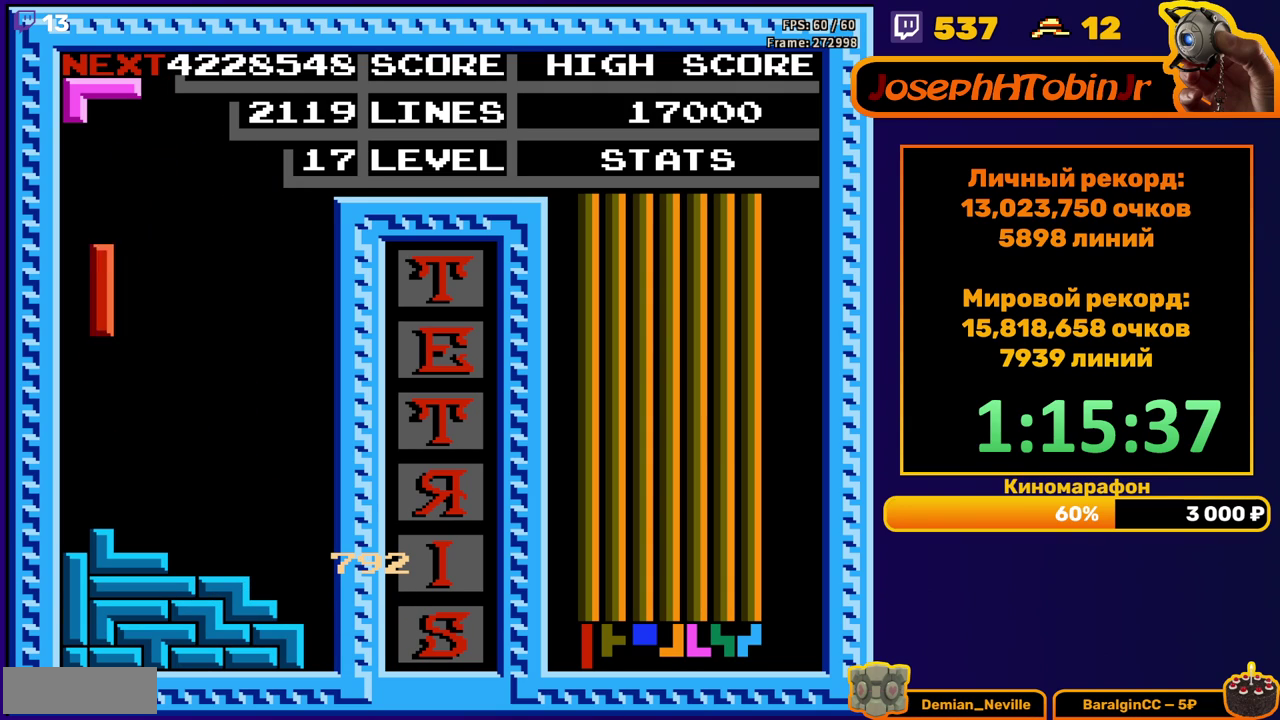
{"buttons": [], "events": [[117, "DPAD_LEFT", "up"], [133, "DPAD_DOWN", "down"], [317, "DPAD_DOWN", "up"], [433, "DPAD_LEFT", "down"], [500, "DPAD_LEFT", "up"]]}
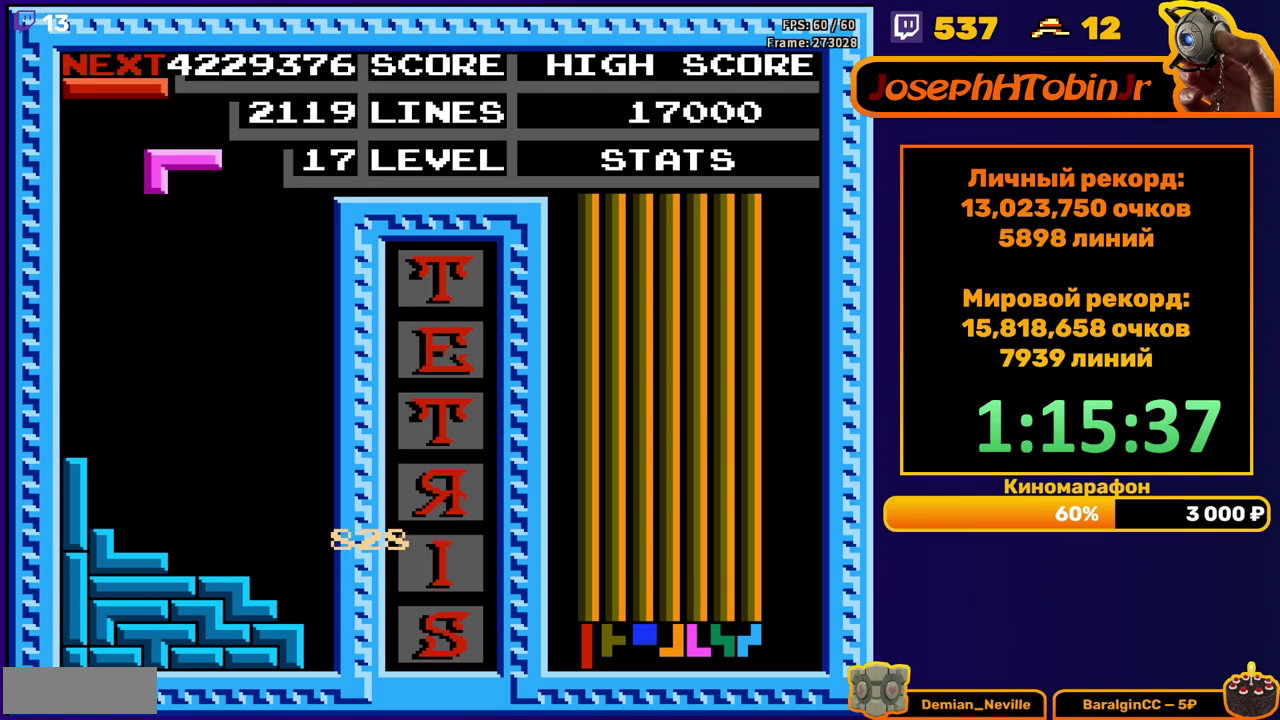
{"buttons": ["DPAD_DOWN"], "events": [[67, "DPAD_LEFT", "down"], [150, "DPAD_LEFT", "up"], [183, "B", "down"], [267, "DPAD_DOWN", "down"], [283, "B", "up"]]}
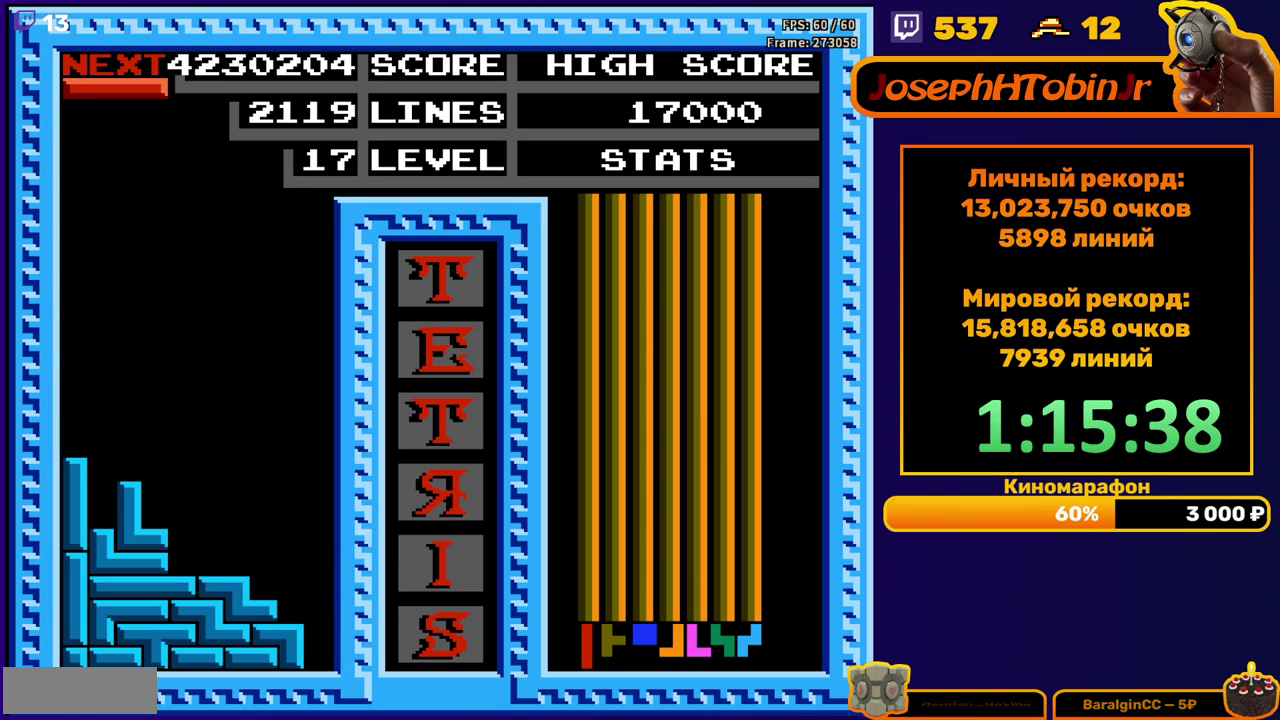
{"buttons": [], "events": [[17, "DPAD_DOWN", "up"], [83, "DPAD_LEFT", "down"], [150, "B", "down"], [267, "B", "up"], [500, "DPAD_LEFT", "up"]]}
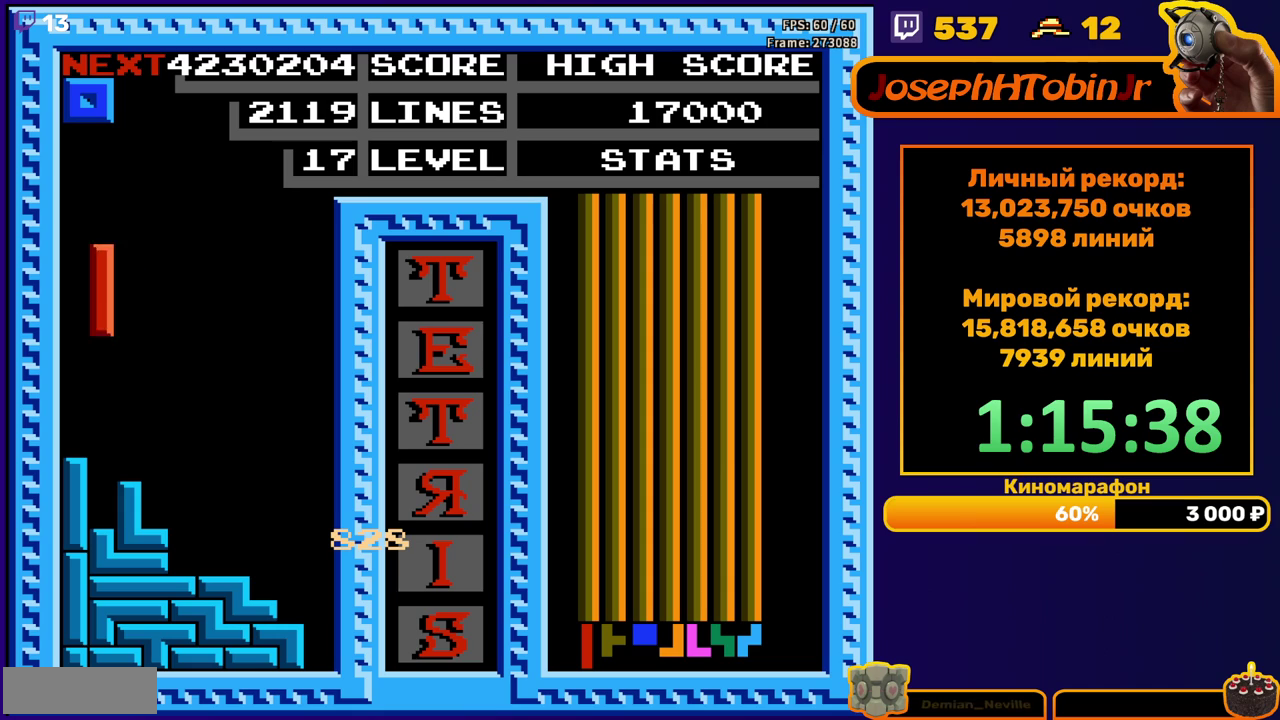
{"buttons": ["DPAD_DOWN"], "events": [[83, "DPAD_DOWN", "down"], [267, "DPAD_DOWN", "up"], [367, "DPAD_DOWN", "down"]]}
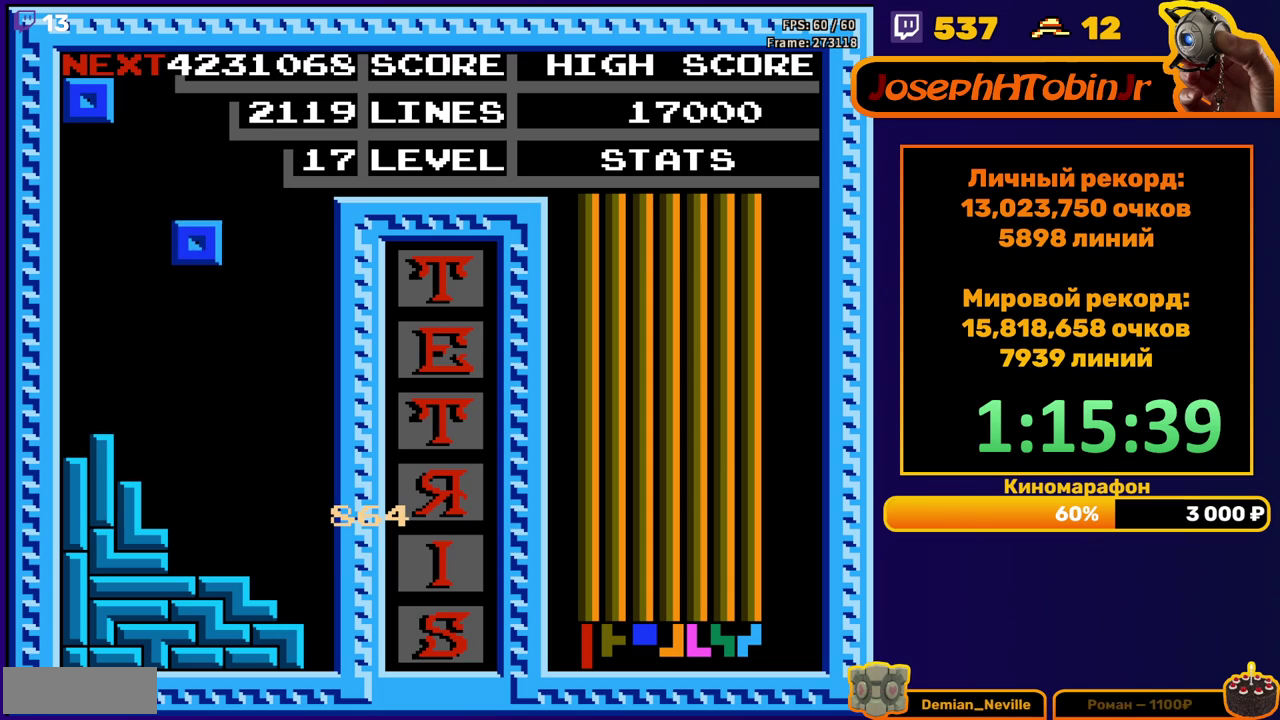
{"buttons": [], "events": [[267, "DPAD_DOWN", "up"], [350, "DPAD_LEFT", "down"], [417, "DPAD_LEFT", "up"]]}
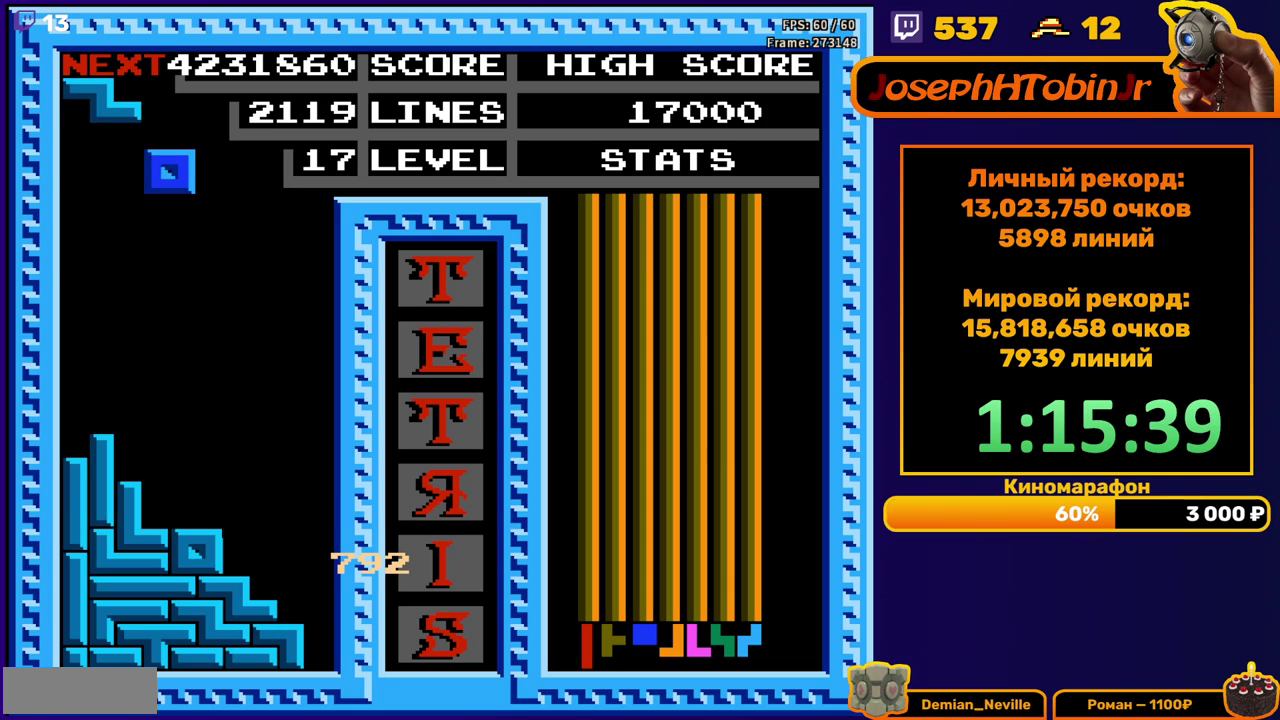
{"buttons": ["DPAD_LEFT"], "events": [[17, "DPAD_DOWN", "down"], [350, "DPAD_DOWN", "up"], [433, "DPAD_LEFT", "down"]]}
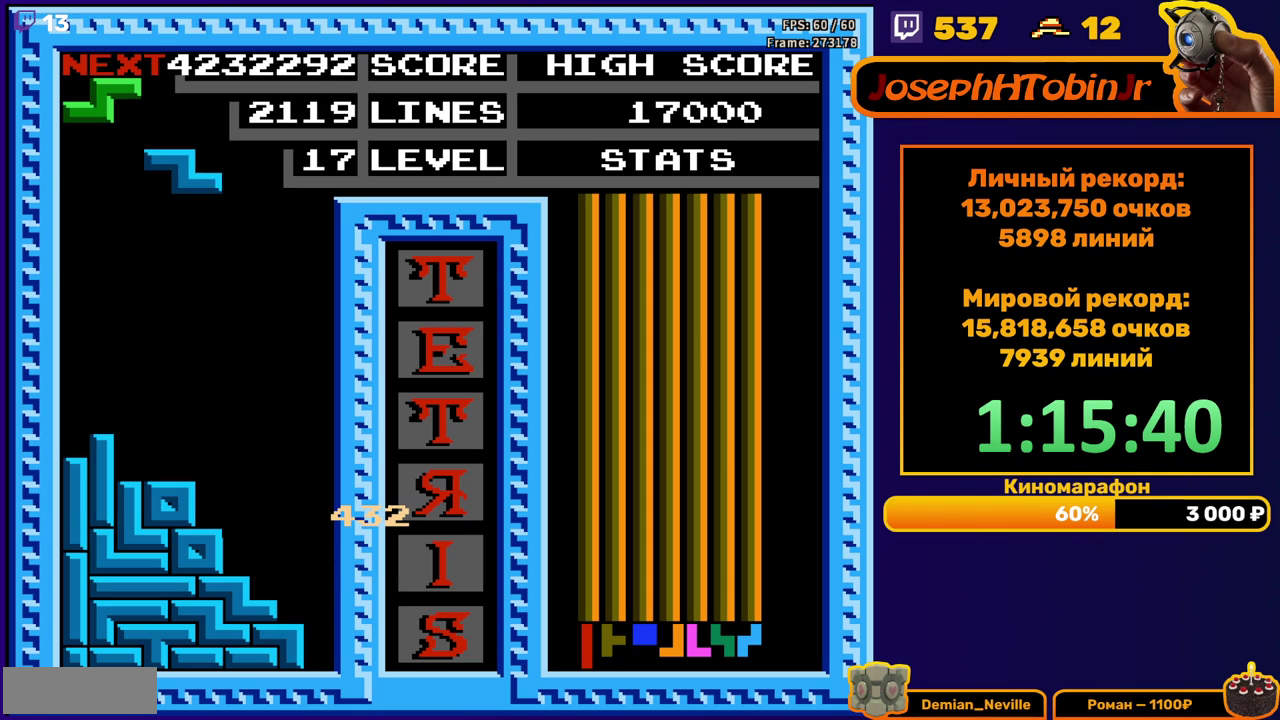
{"buttons": ["DPAD_DOWN"], "events": [[17, "A", "down"], [133, "A", "up"], [350, "DPAD_LEFT", "up"], [367, "DPAD_DOWN", "down"]]}
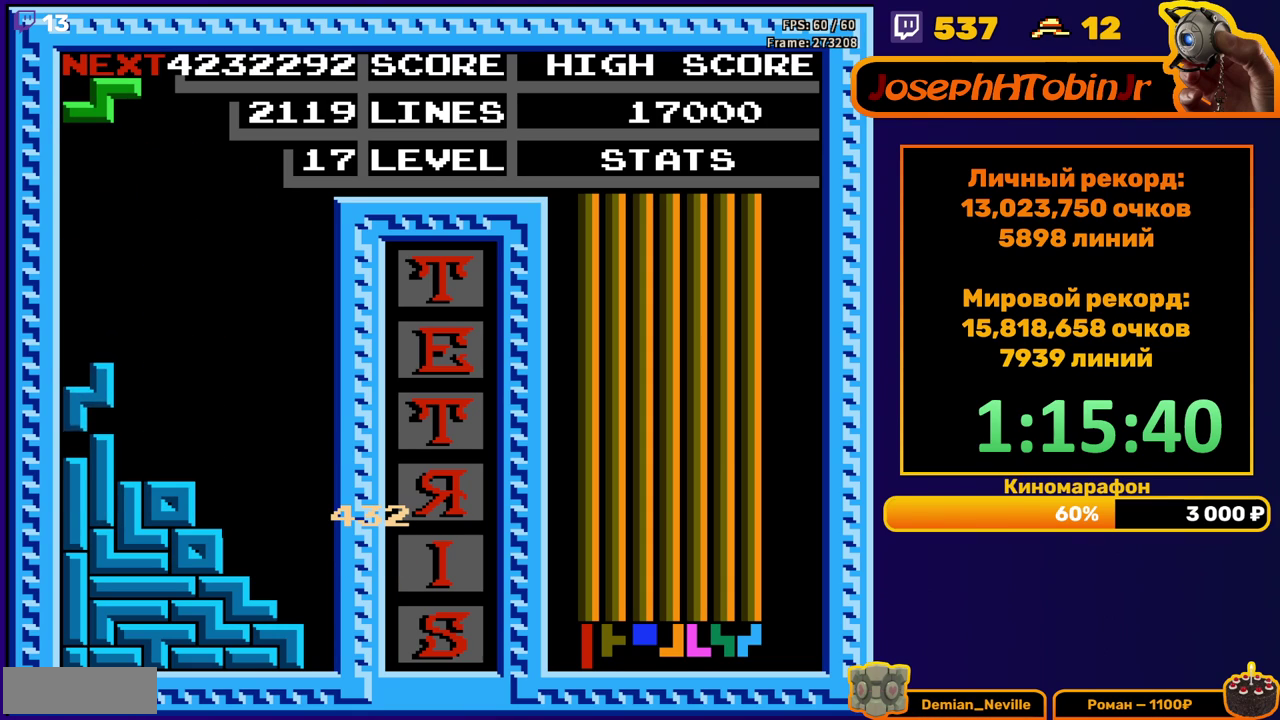
{"buttons": [], "events": [[67, "DPAD_DOWN", "up"], [150, "DPAD_RIGHT", "down"], [183, "A", "down"], [300, "A", "up"], [483, "DPAD_RIGHT", "up"]]}
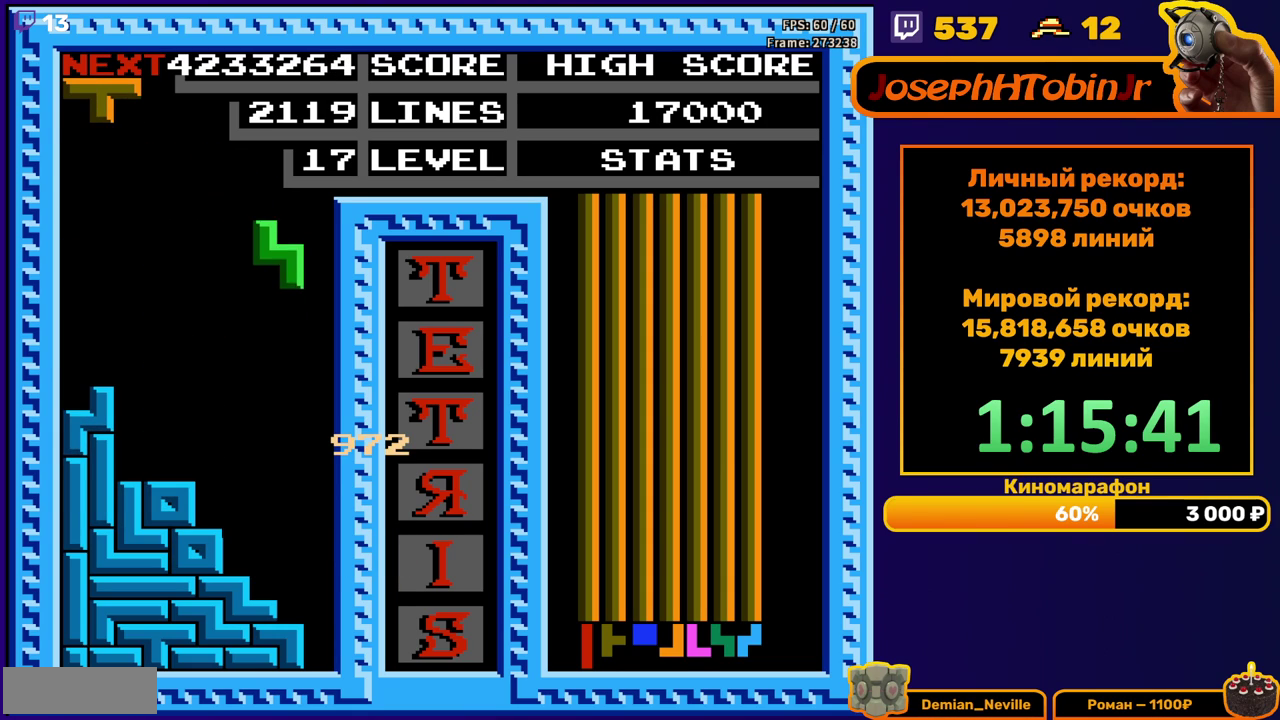
{"buttons": ["B", "DPAD_RIGHT"], "events": [[83, "DPAD_DOWN", "down"], [367, "DPAD_DOWN", "up"], [450, "DPAD_RIGHT", "down"], [483, "B", "down"]]}
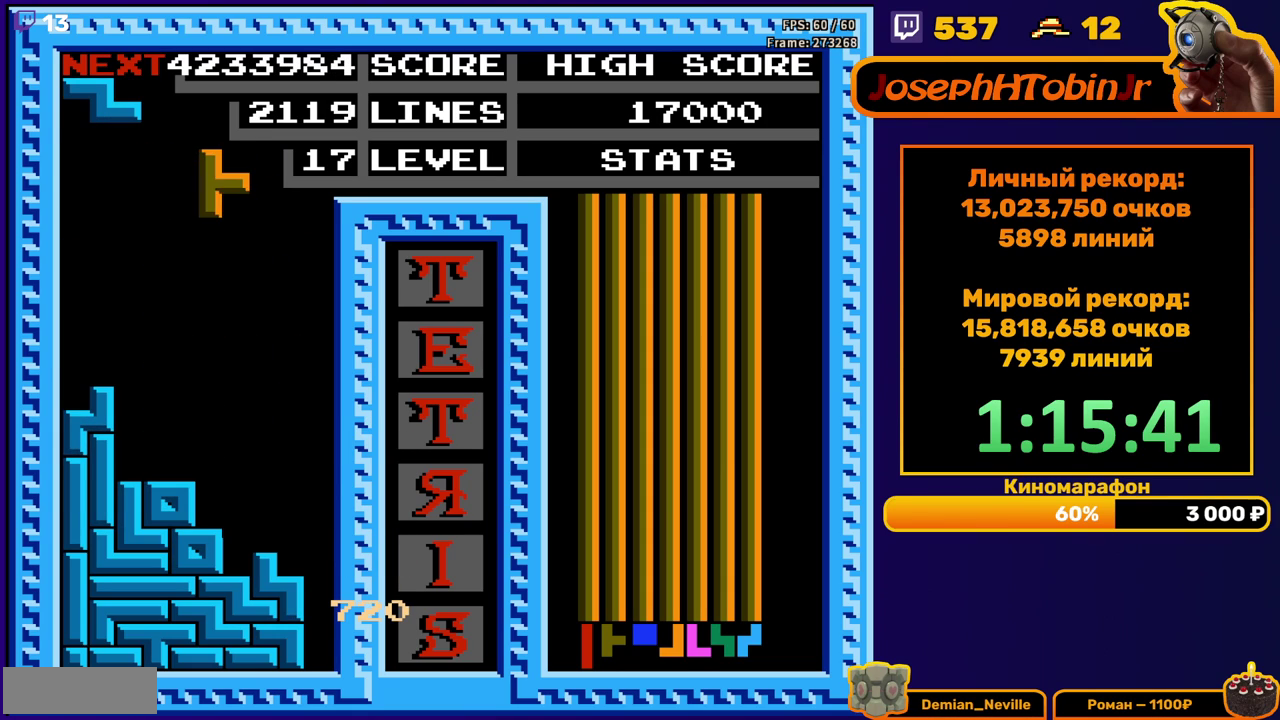
{"buttons": ["DPAD_DOWN"], "events": [[17, "DPAD_RIGHT", "up"], [83, "DPAD_RIGHT", "down"], [100, "B", "up"], [150, "DPAD_RIGHT", "up"], [283, "DPAD_DOWN", "down"]]}
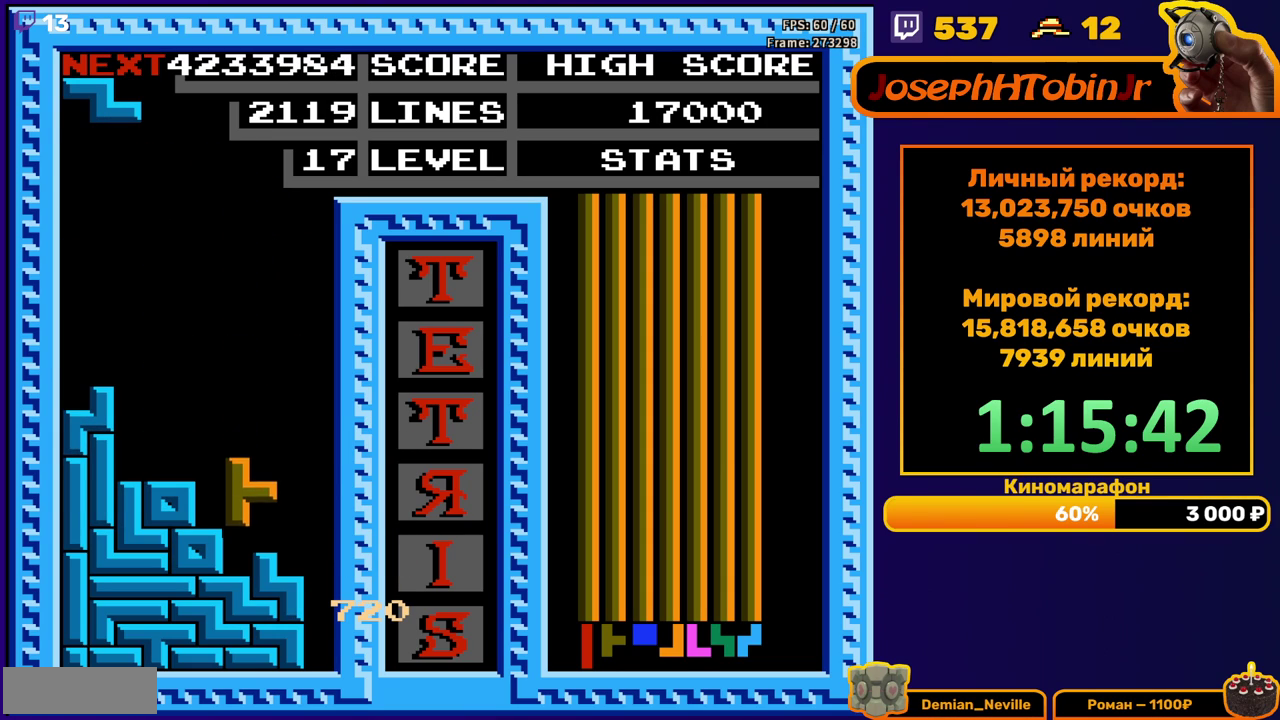
{"buttons": ["DPAD_DOWN"], "events": [[83, "DPAD_DOWN", "up"], [150, "A", "down"], [150, "DPAD_RIGHT", "down"], [217, "DPAD_RIGHT", "up"], [267, "A", "up"], [350, "DPAD_DOWN", "down"]]}
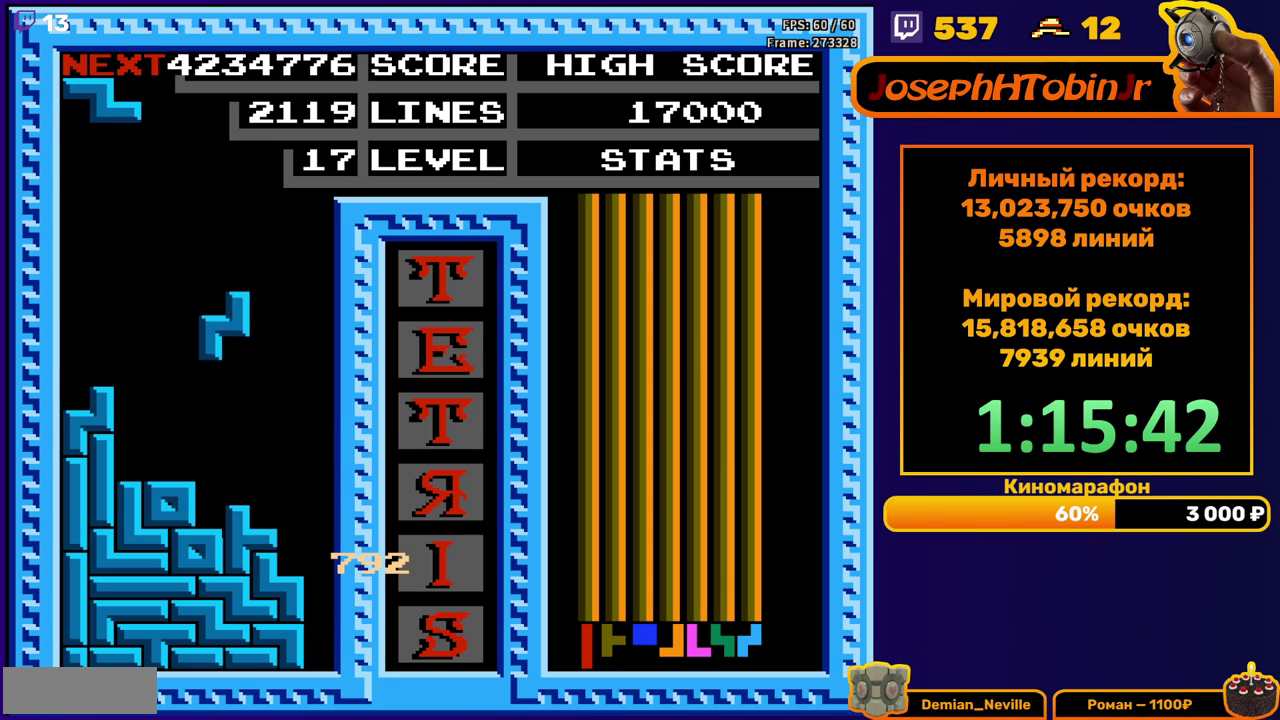
{"buttons": ["DPAD_DOWN"], "events": [[167, "DPAD_DOWN", "up"], [250, "A", "down"], [283, "DPAD_RIGHT", "down"], [350, "DPAD_RIGHT", "up"], [383, "A", "up"], [483, "DPAD_DOWN", "down"]]}
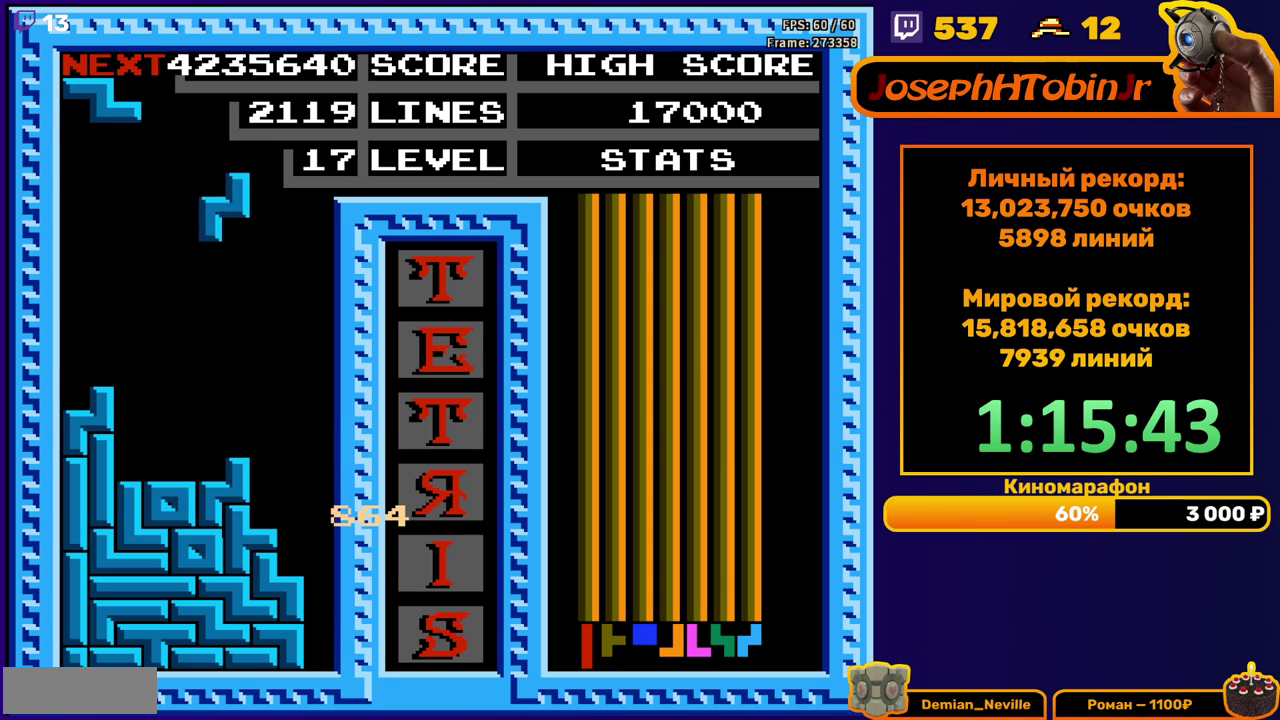
{"buttons": ["DPAD_LEFT"], "events": [[250, "DPAD_DOWN", "up"], [317, "DPAD_LEFT", "down"], [350, "A", "down"], [450, "A", "up"]]}
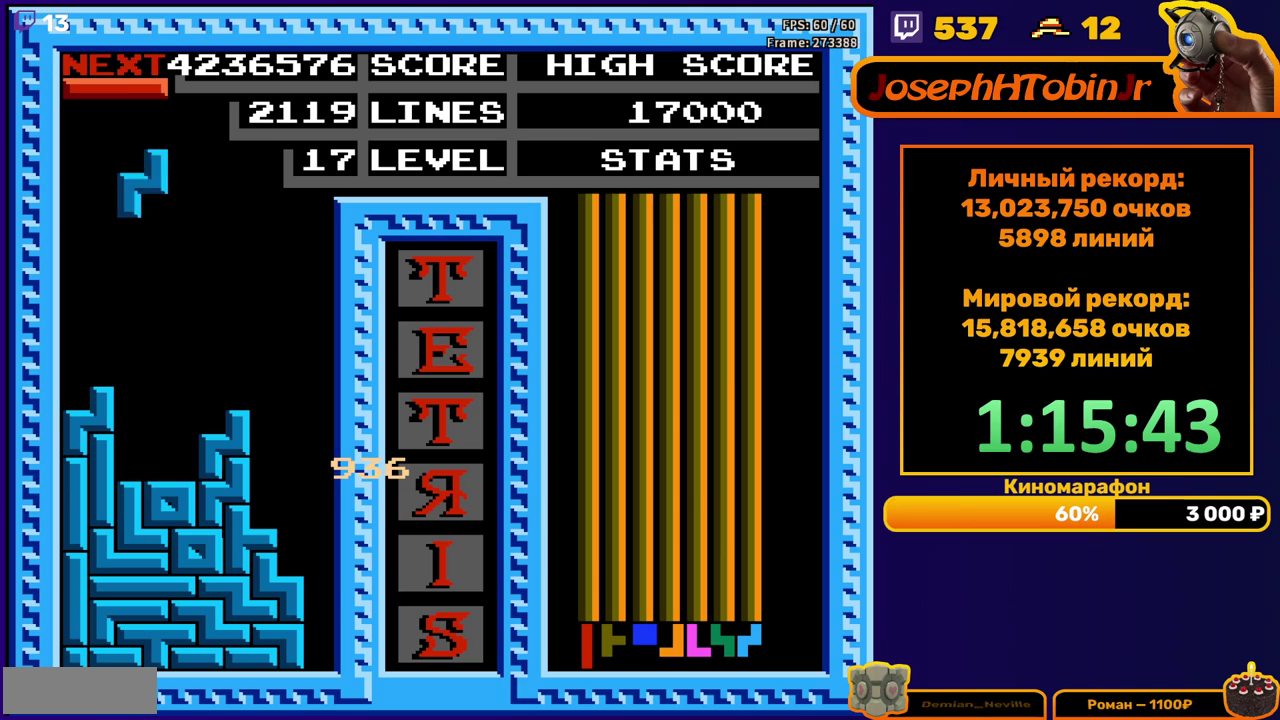
{"buttons": ["DPAD_RIGHT"], "events": [[250, "DPAD_DOWN", "down"], [250, "DPAD_LEFT", "up"], [383, "DPAD_DOWN", "up"], [467, "DPAD_RIGHT", "down"]]}
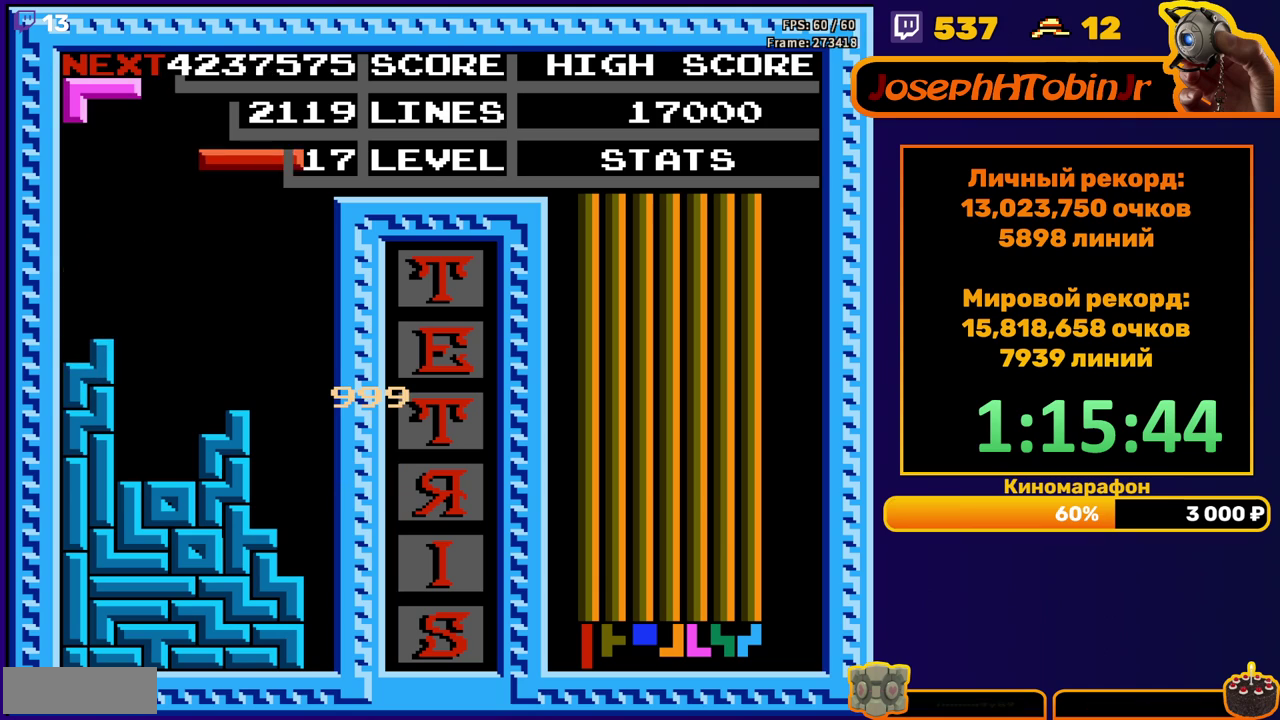
{"buttons": ["DPAD_DOWN"], "events": [[17, "A", "down"], [133, "A", "up"], [433, "DPAD_RIGHT", "up"], [450, "DPAD_DOWN", "down"]]}
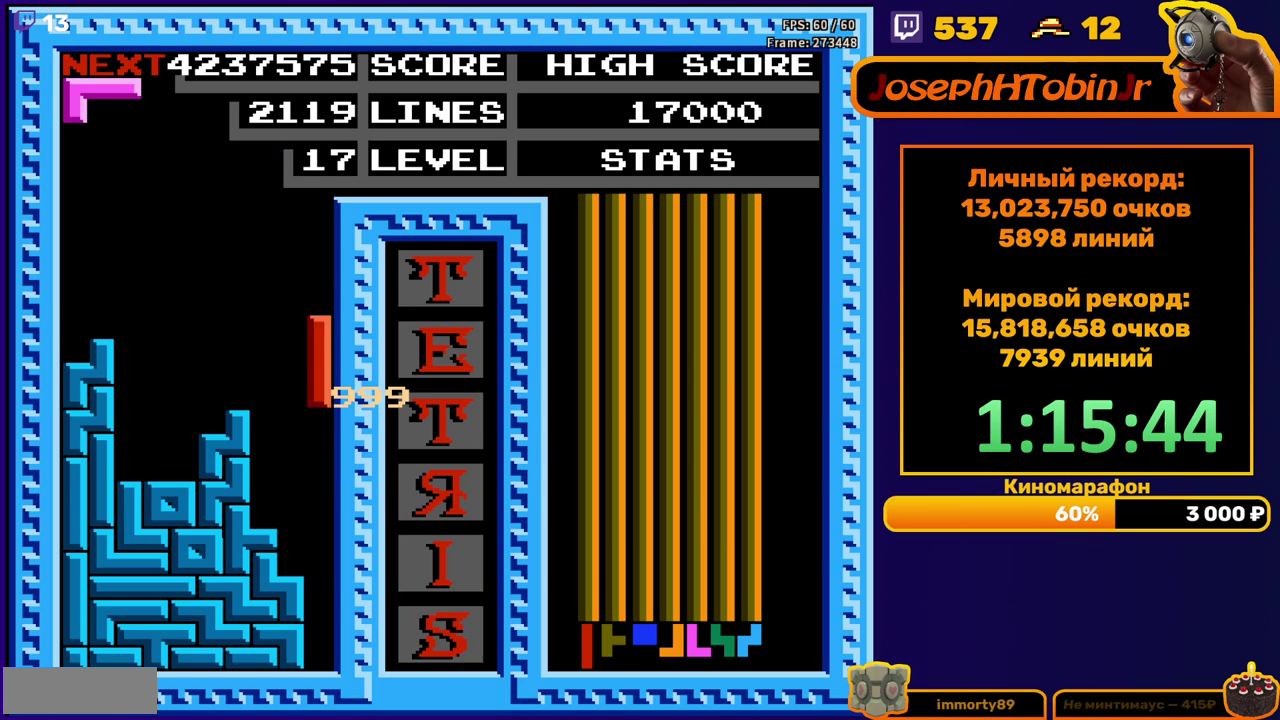
{"buttons": [], "events": [[283, "DPAD_DOWN", "up"]]}
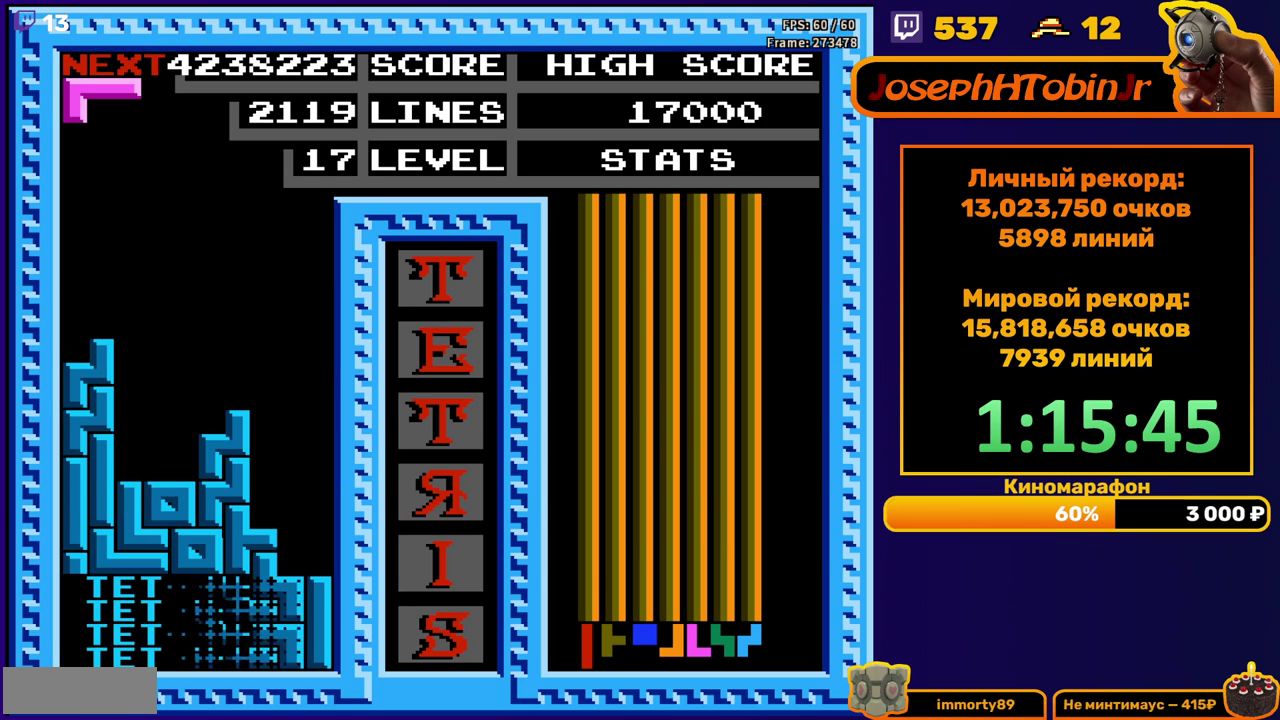
{"buttons": ["DPAD_RIGHT"], "events": [[200, "DPAD_RIGHT", "down"], [283, "A", "down"], [383, "A", "up"]]}
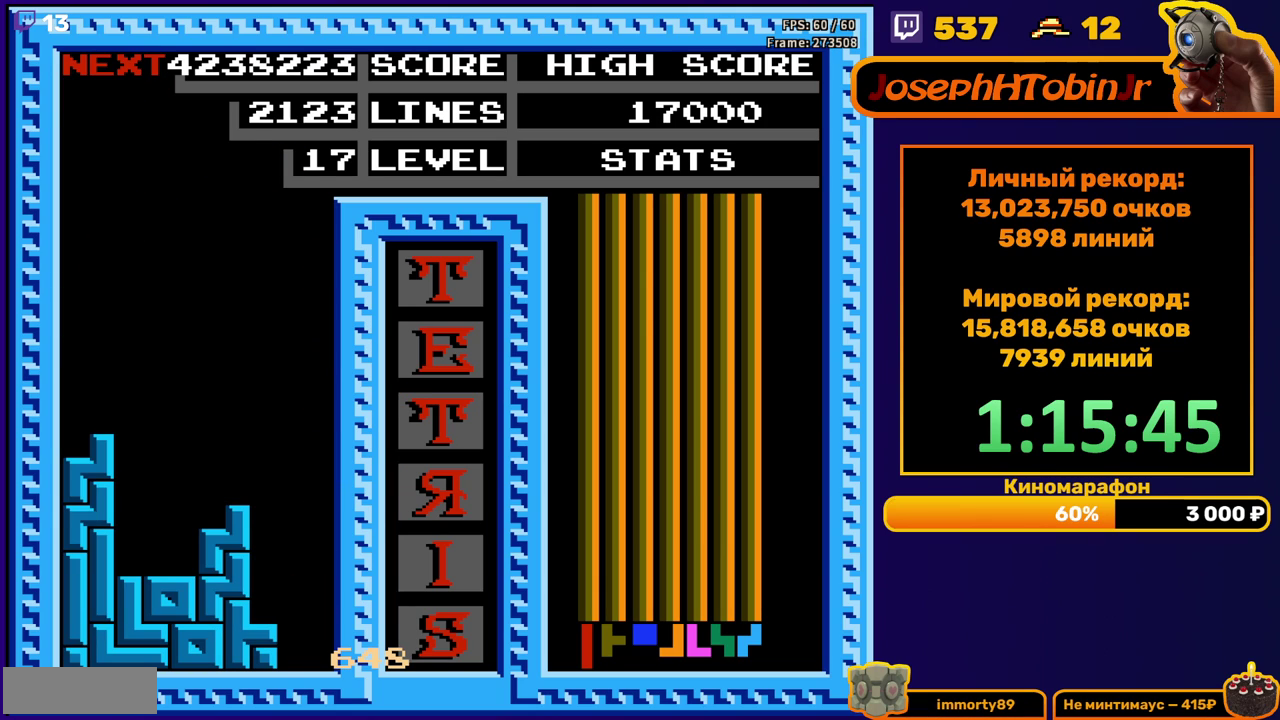
{"buttons": ["START"], "events": [[50, "DPAD_RIGHT", "up"], [300, "START", "down"], [367, "START", "up"], [450, "START", "down"]]}
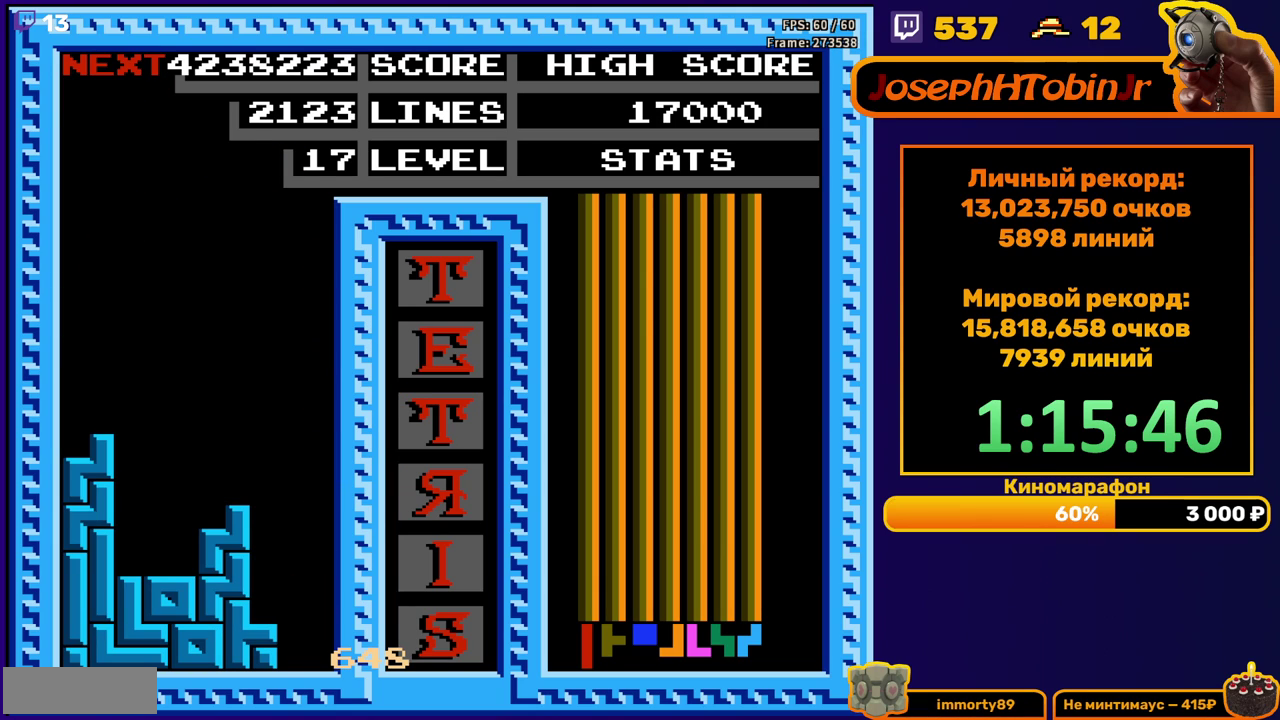
{"buttons": ["START"], "events": [[33, "START", "up"], [83, "START", "down"], [150, "START", "up"], [283, "START", "down"], [367, "START", "up"], [417, "START", "down"]]}
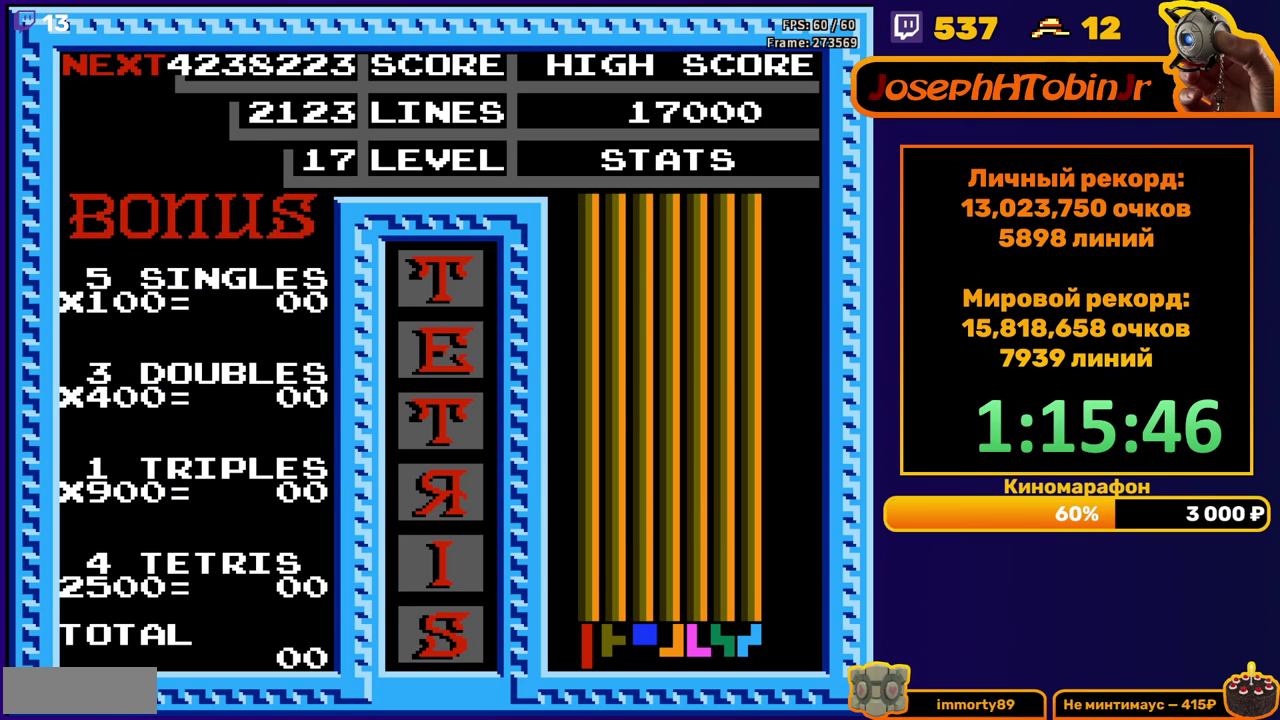
{"buttons": ["START"], "events": [[200, "START", "up"], [250, "START", "down"], [300, "START", "up"], [350, "START", "down"], [400, "START", "up"], [450, "START", "down"]]}
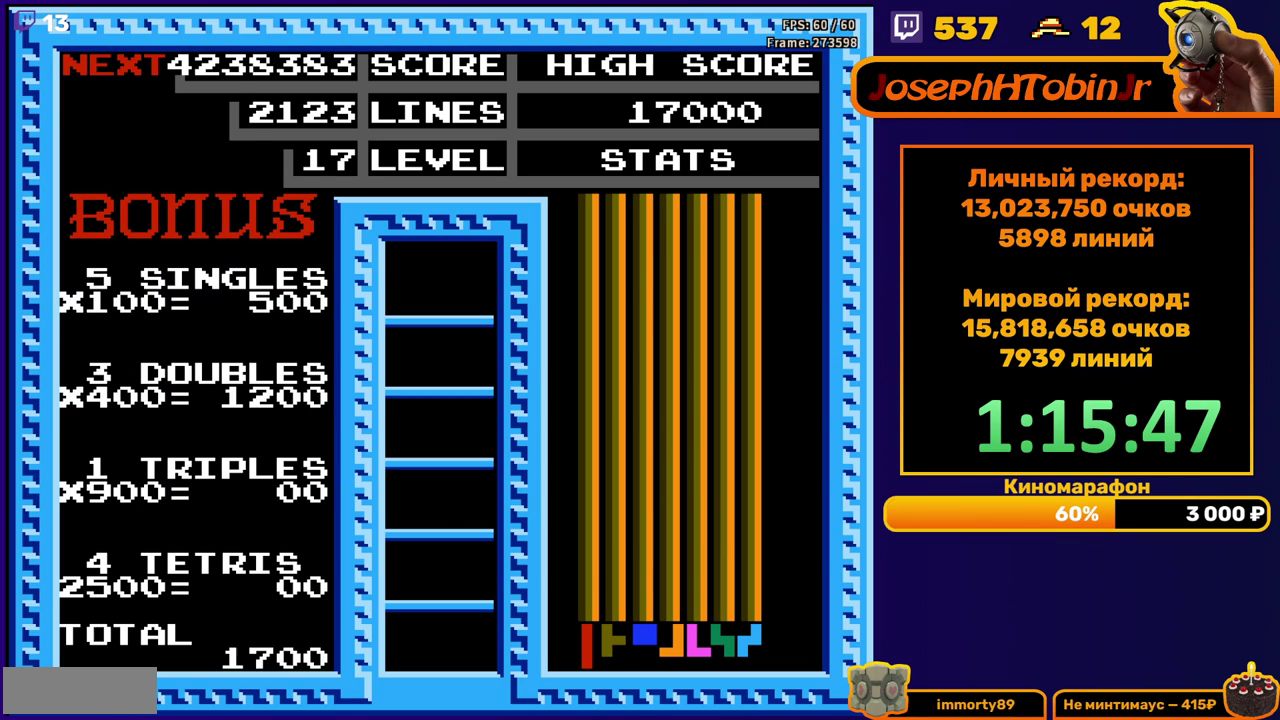
{"buttons": [], "events": [[17, "START", "up"], [67, "START", "down"], [150, "START", "up"]]}
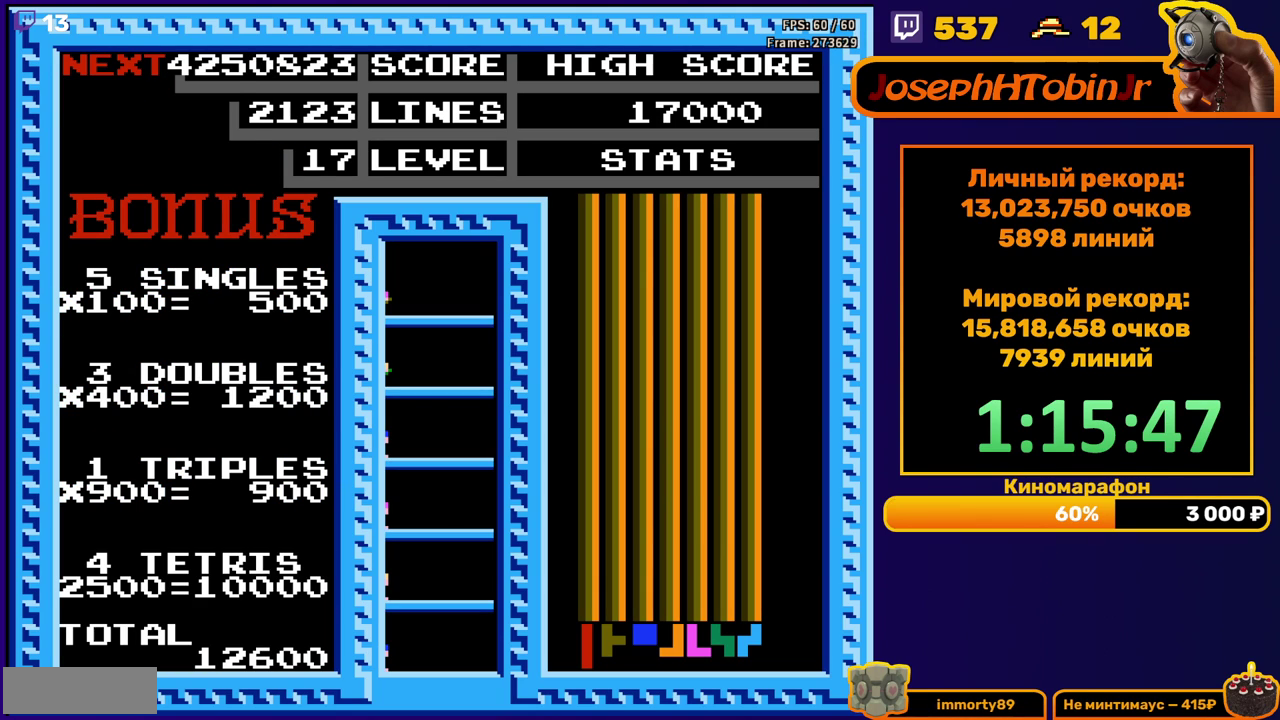
{"buttons": ["DPAD_RIGHT"], "events": [[400, "DPAD_RIGHT", "down"]]}
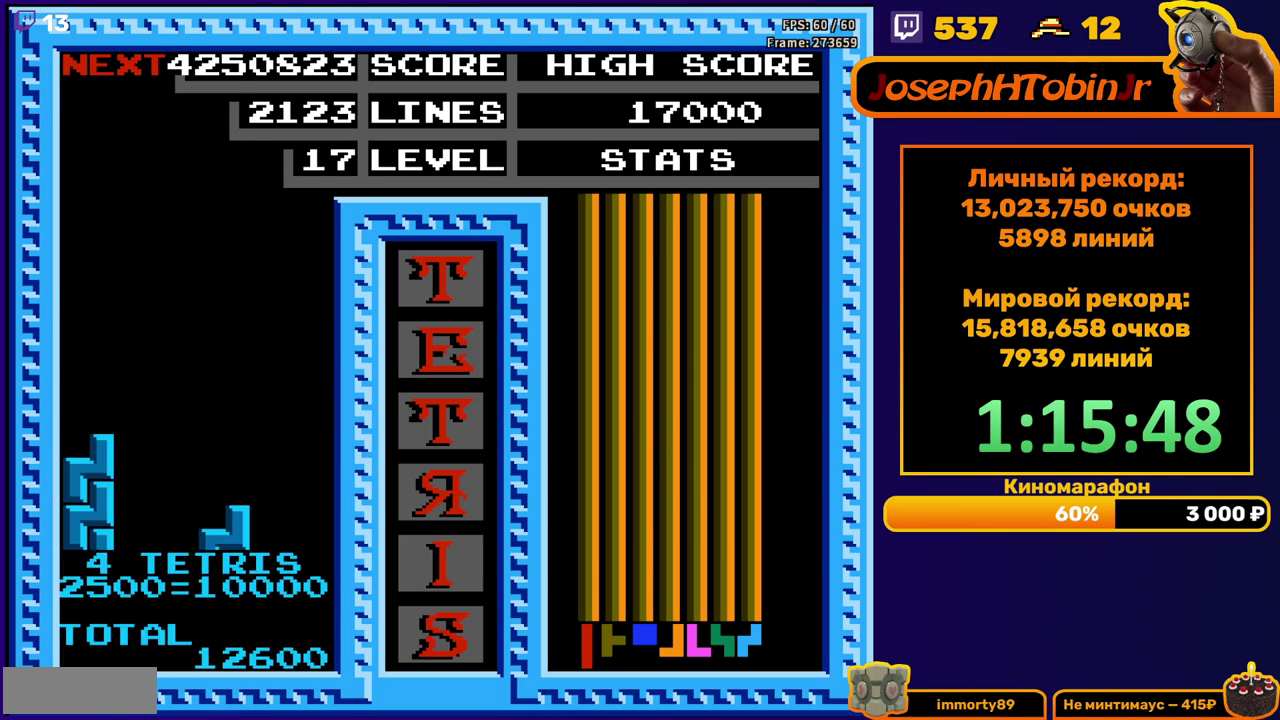
{"buttons": ["DPAD_DOWN"], "events": [[167, "A", "down"], [267, "A", "up"], [350, "DPAD_RIGHT", "up"], [483, "DPAD_DOWN", "down"]]}
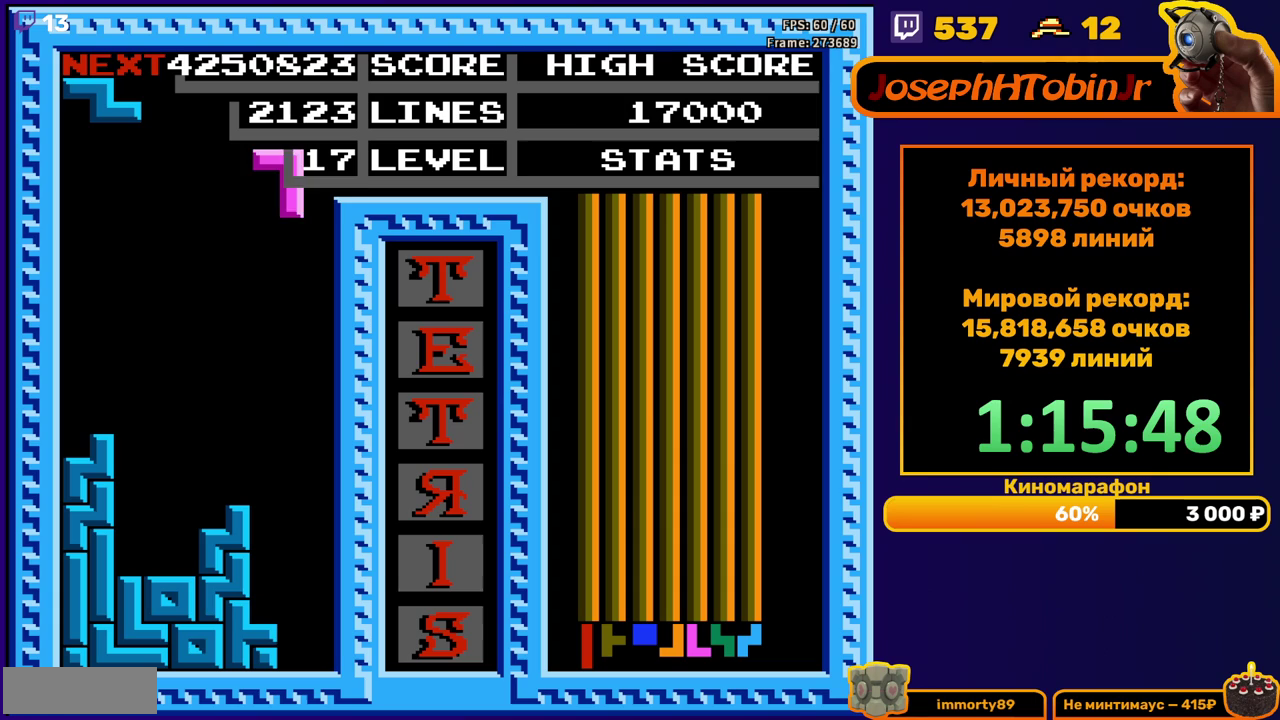
{"buttons": ["DPAD_LEFT"], "events": [[417, "DPAD_DOWN", "up"], [483, "DPAD_LEFT", "down"]]}
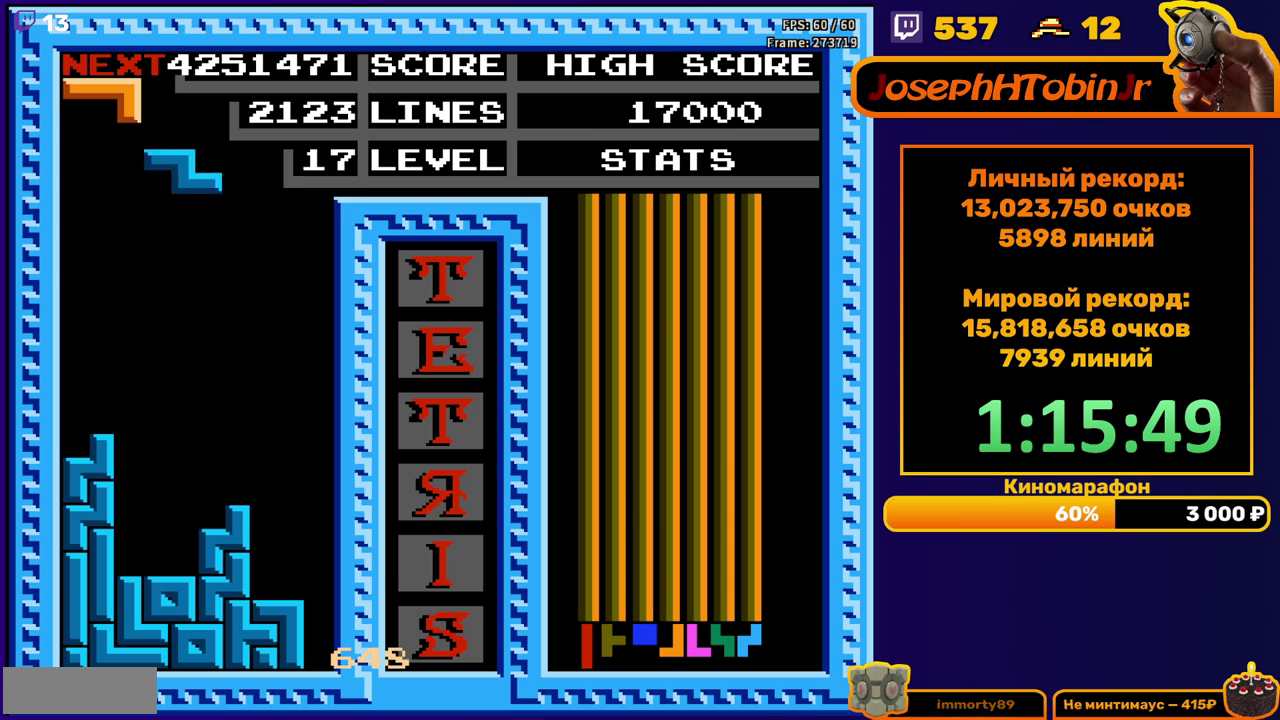
{"buttons": ["DPAD_DOWN"], "events": [[33, "A", "down"], [150, "A", "up"], [433, "DPAD_DOWN", "down"], [433, "DPAD_LEFT", "up"]]}
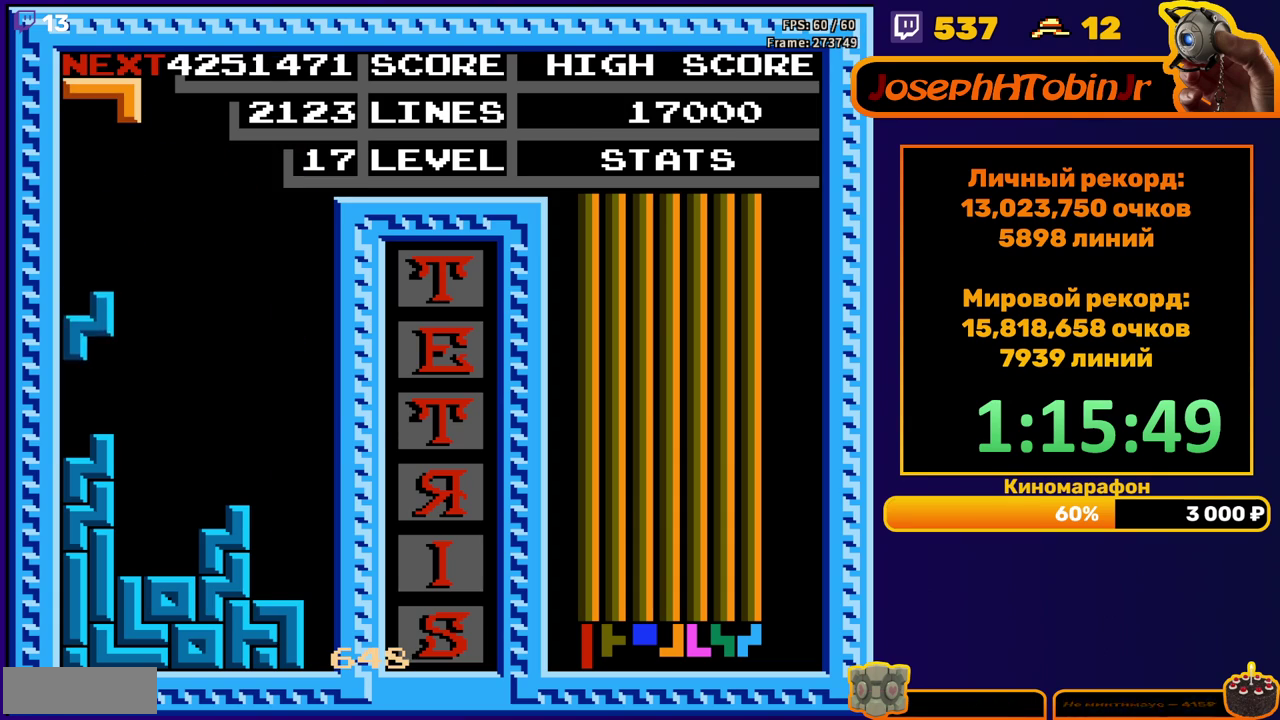
{"buttons": ["A", "DPAD_DOWN"], "events": [[100, "DPAD_DOWN", "up"], [200, "DPAD_LEFT", "down"], [300, "A", "down"], [383, "A", "up"], [417, "DPAD_LEFT", "up"], [450, "A", "down"], [483, "DPAD_DOWN", "down"]]}
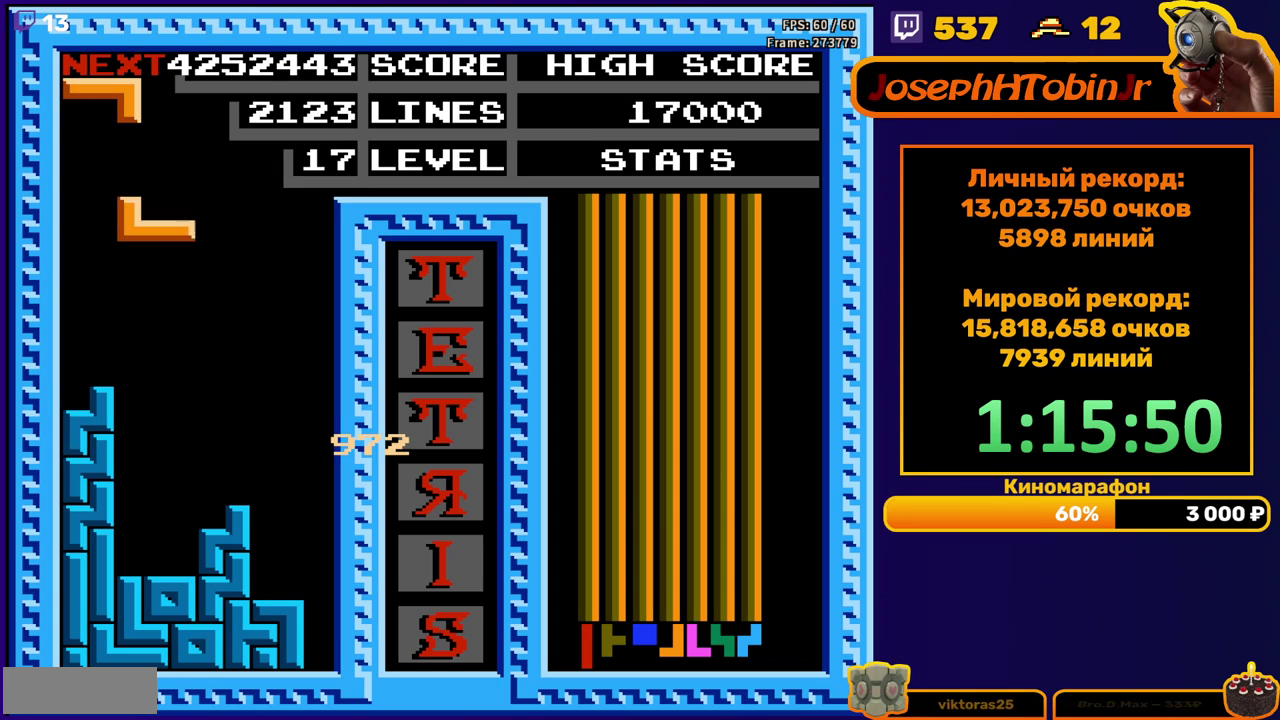
{"buttons": [], "events": [[33, "A", "up"], [300, "DPAD_DOWN", "up"], [400, "DPAD_LEFT", "down"], [467, "DPAD_LEFT", "up"]]}
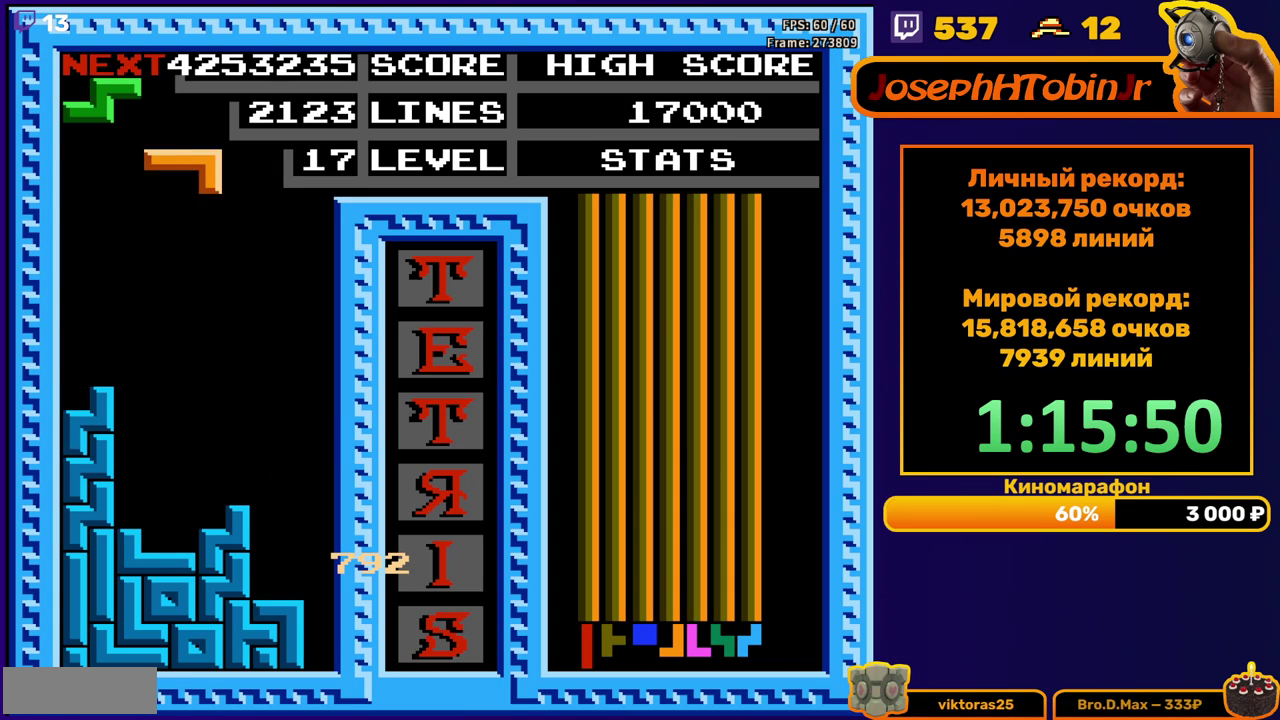
{"buttons": ["DPAD_RIGHT"], "events": [[50, "A", "down"], [83, "DPAD_DOWN", "down"], [167, "A", "up"], [417, "DPAD_DOWN", "up"], [483, "DPAD_RIGHT", "down"]]}
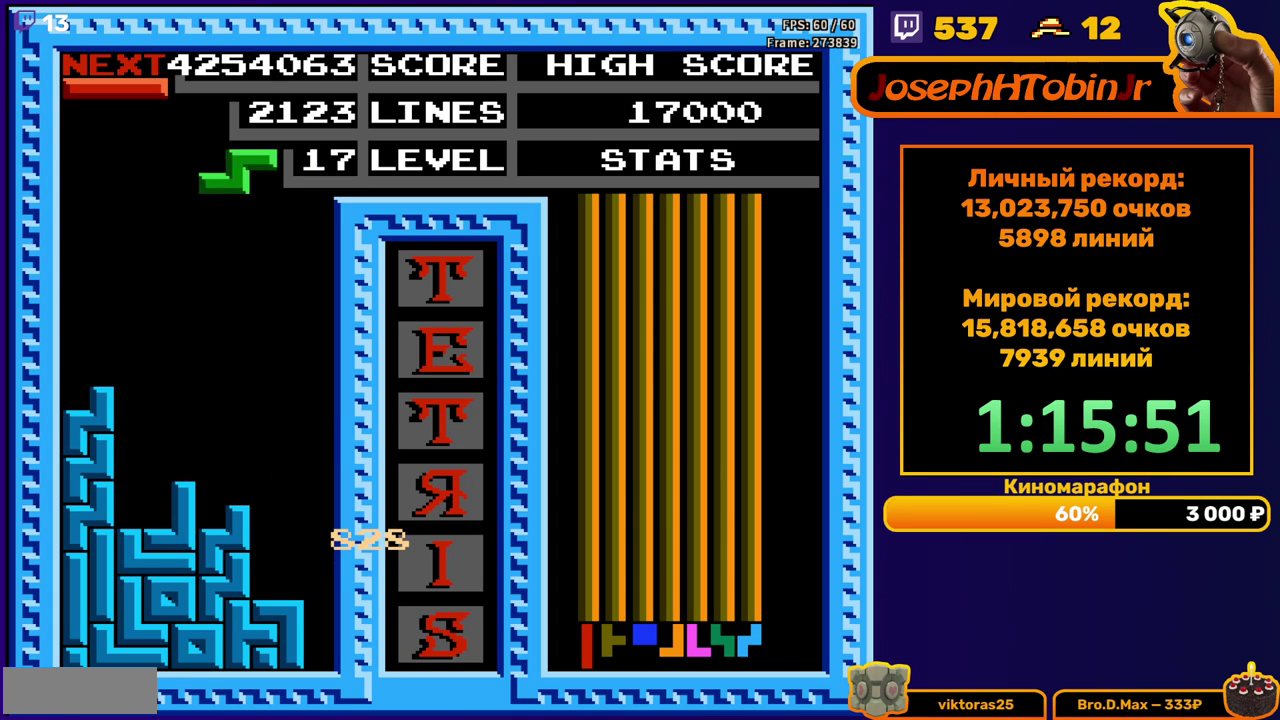
{"buttons": ["DPAD_DOWN"], "events": [[17, "A", "down"], [133, "A", "up"], [400, "DPAD_RIGHT", "up"], [433, "DPAD_DOWN", "down"]]}
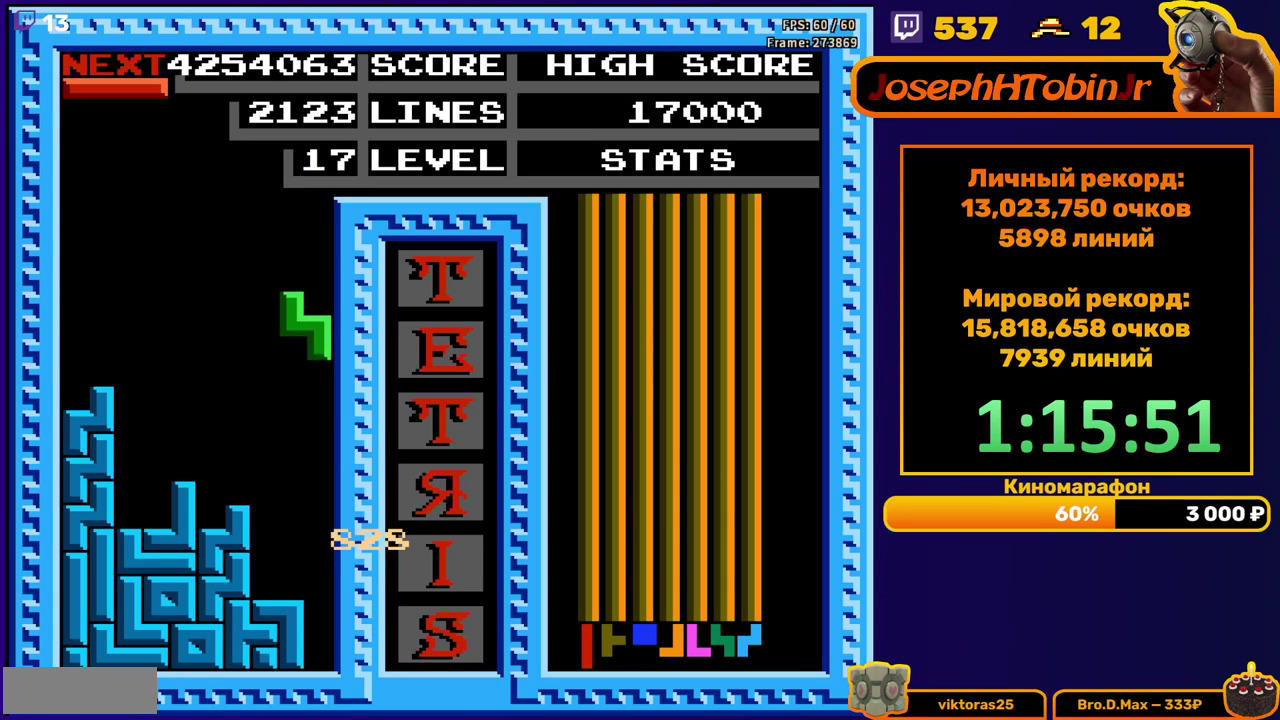
{"buttons": [], "events": [[250, "DPAD_DOWN", "up"]]}